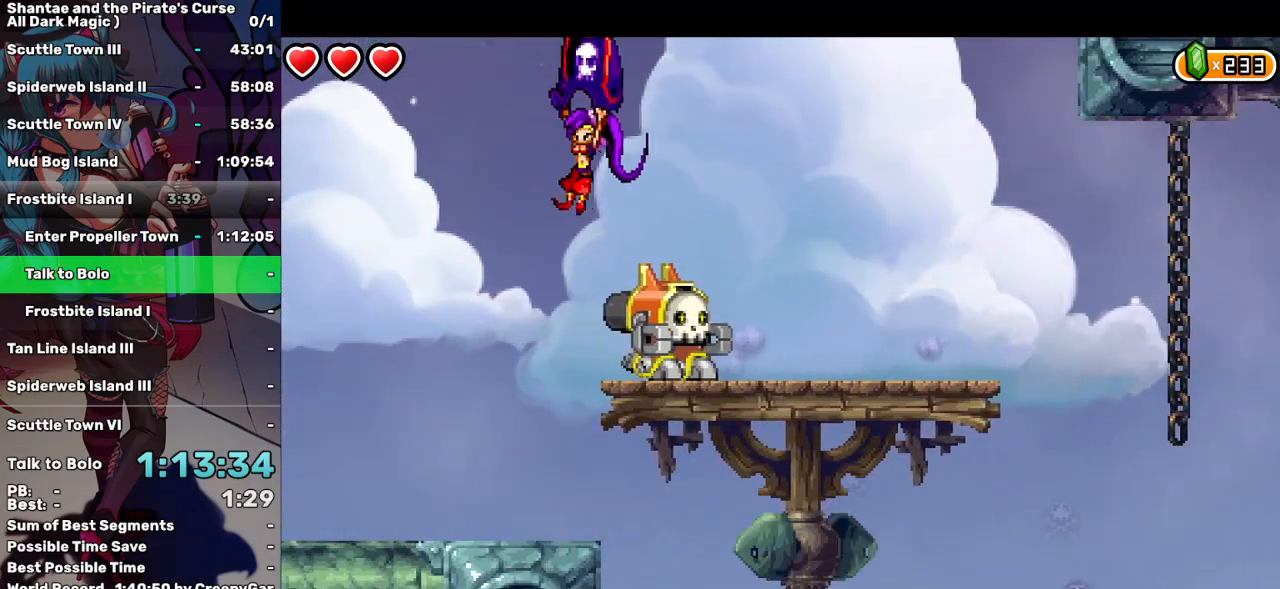
Gameplay with keyboard; each line is a JSON object with the keys held at the frame after it. "events" lists presses ("down") and releases ("up") of "a", "d", "down", "e", "escape", "left", "p", "q", "r", "right", "s", "space", "t", "tab", "up" and "w" between this image and that frame as [ms after this image, input, new state], when the widget could be followed in between. No other keys are recorded. Mouse input is not recorded.
{"keys": ["left"], "events": []}
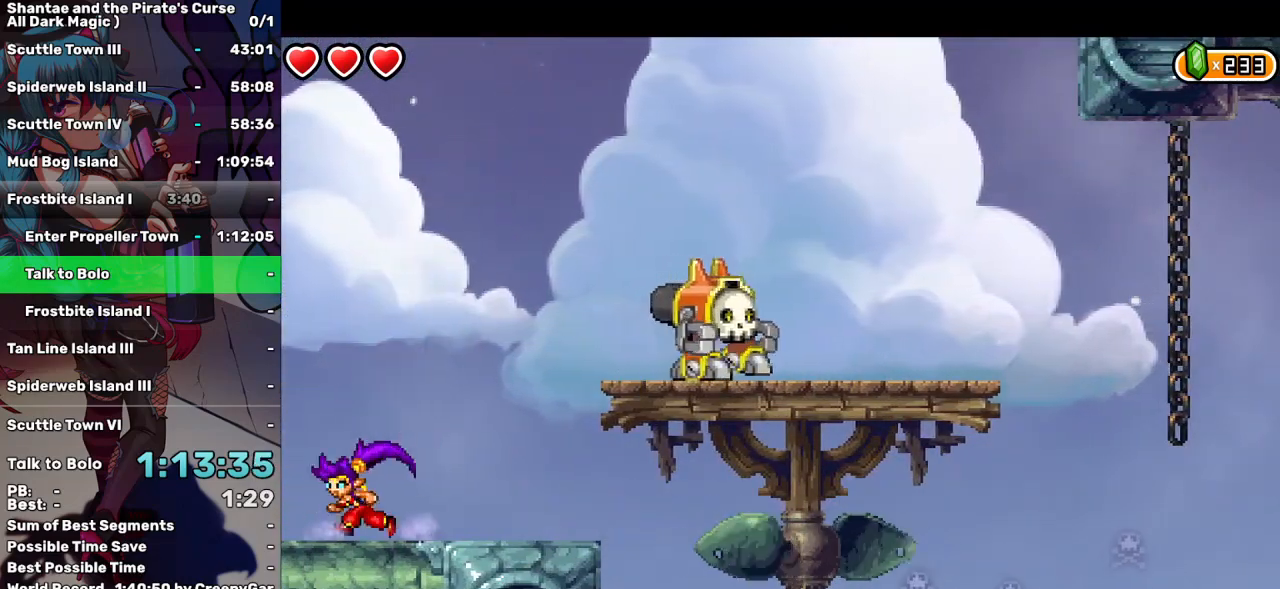
{"keys": ["left"], "events": []}
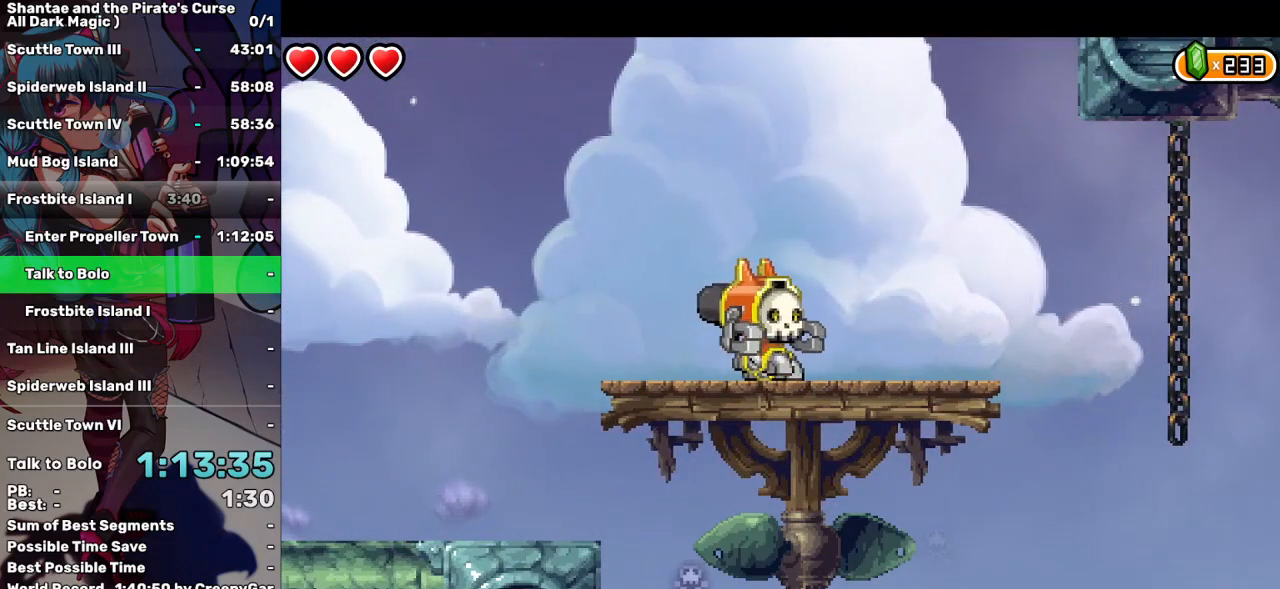
{"keys": ["left"], "events": []}
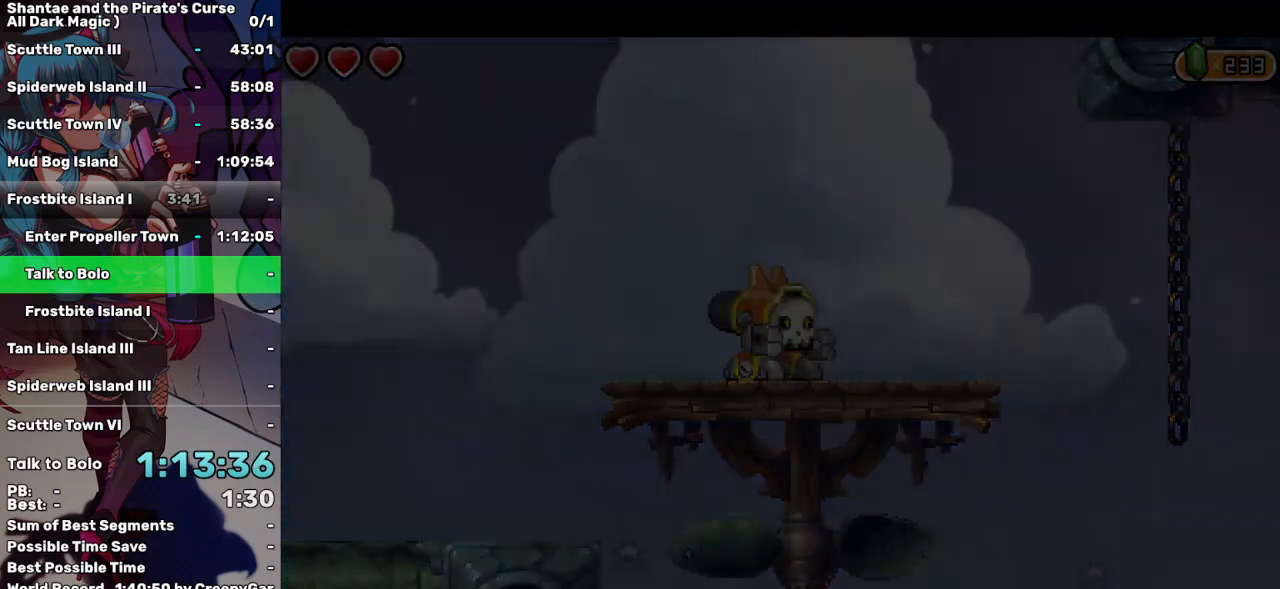
{"keys": ["left"], "events": []}
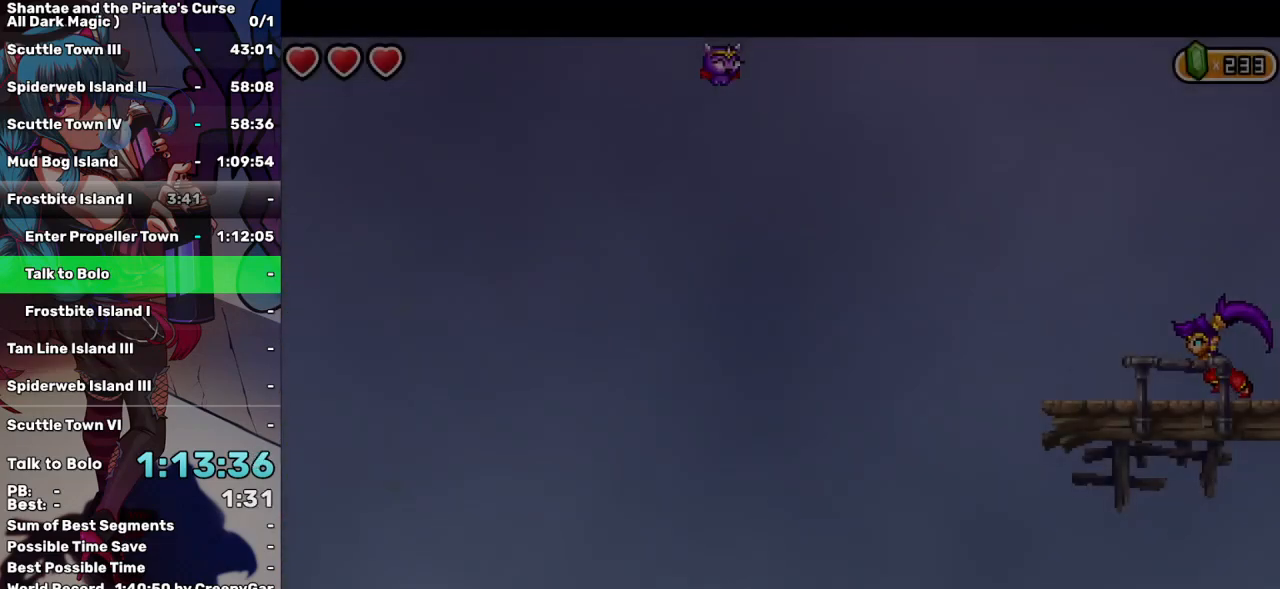
{"keys": ["left"], "events": []}
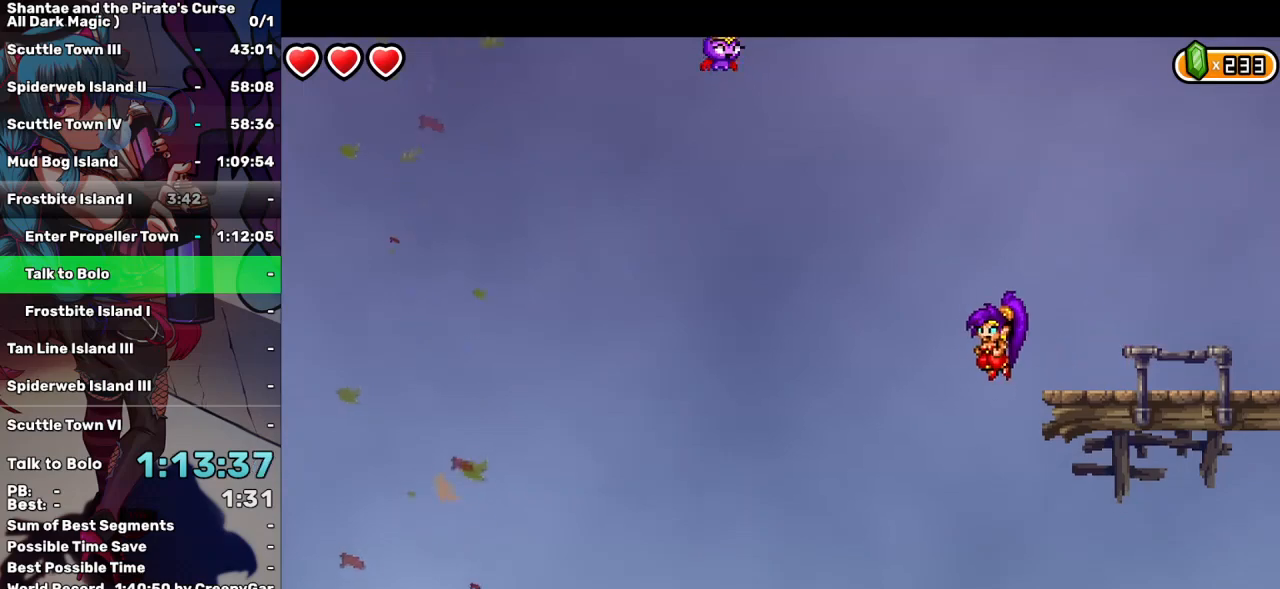
{"keys": ["right"], "events": [[283, "left", "up"], [317, "right", "down"]]}
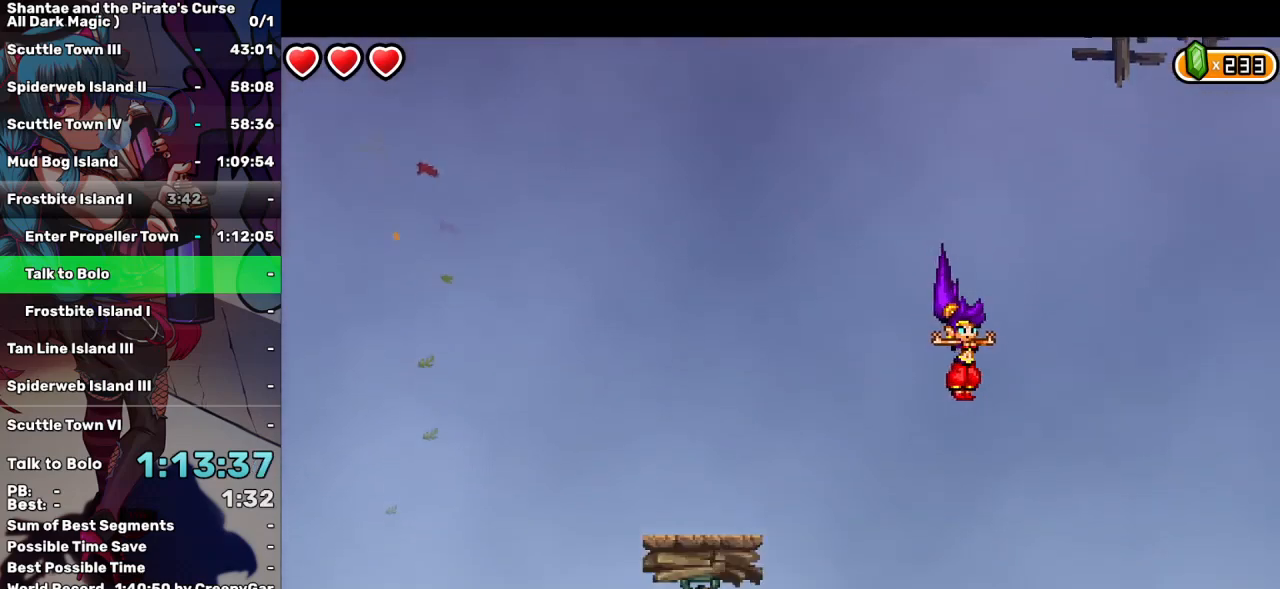
{"keys": ["right"], "events": [[50, "right", "up"], [300, "right", "down"]]}
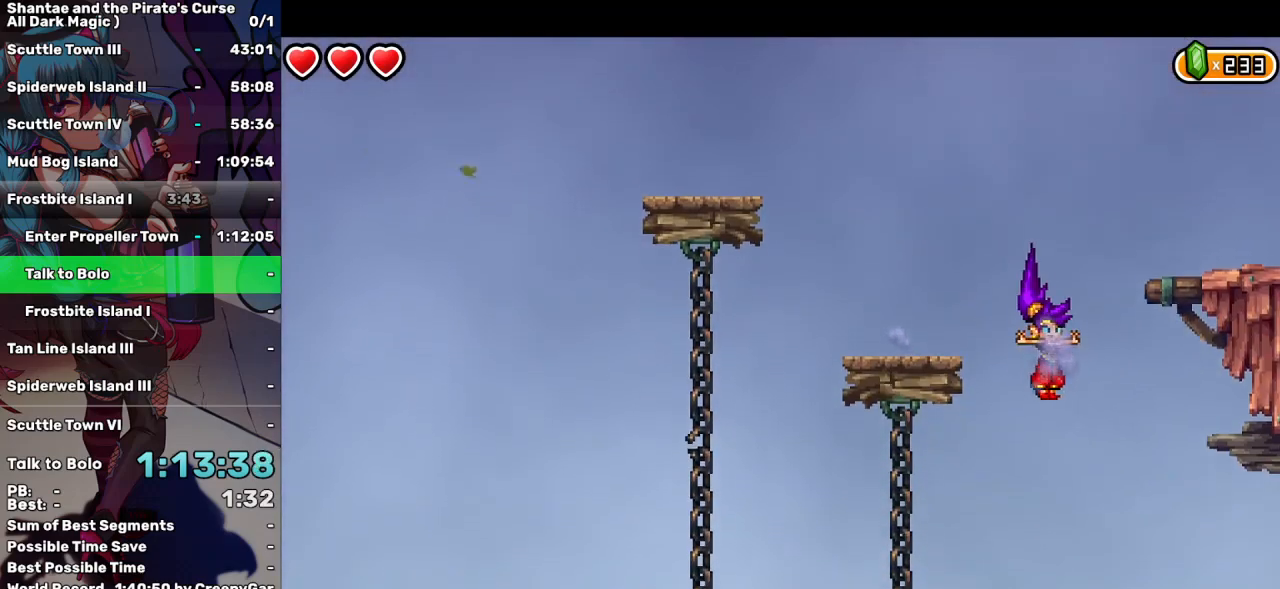
{"keys": ["right"], "events": []}
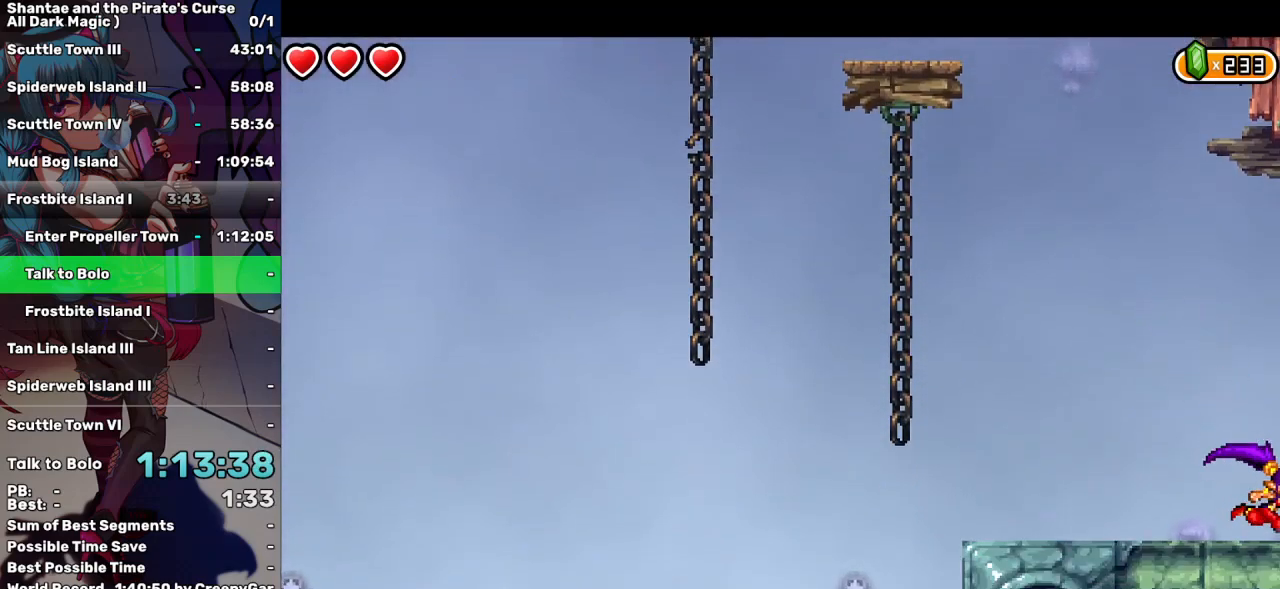
{"keys": ["right"], "events": []}
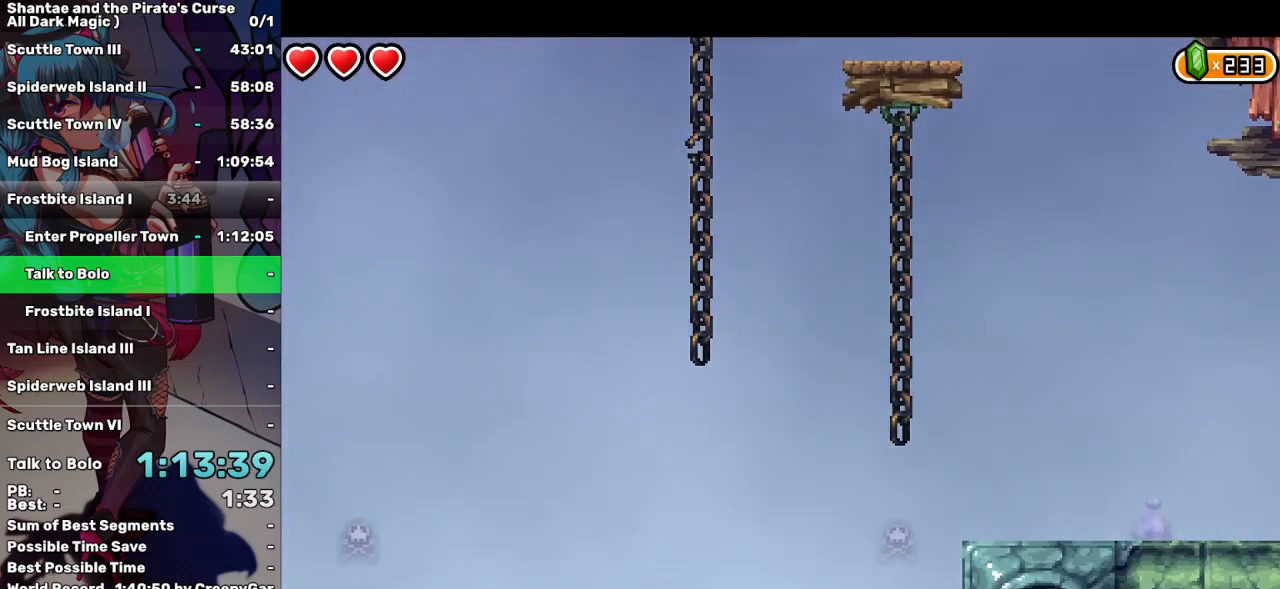
{"keys": ["right"], "events": []}
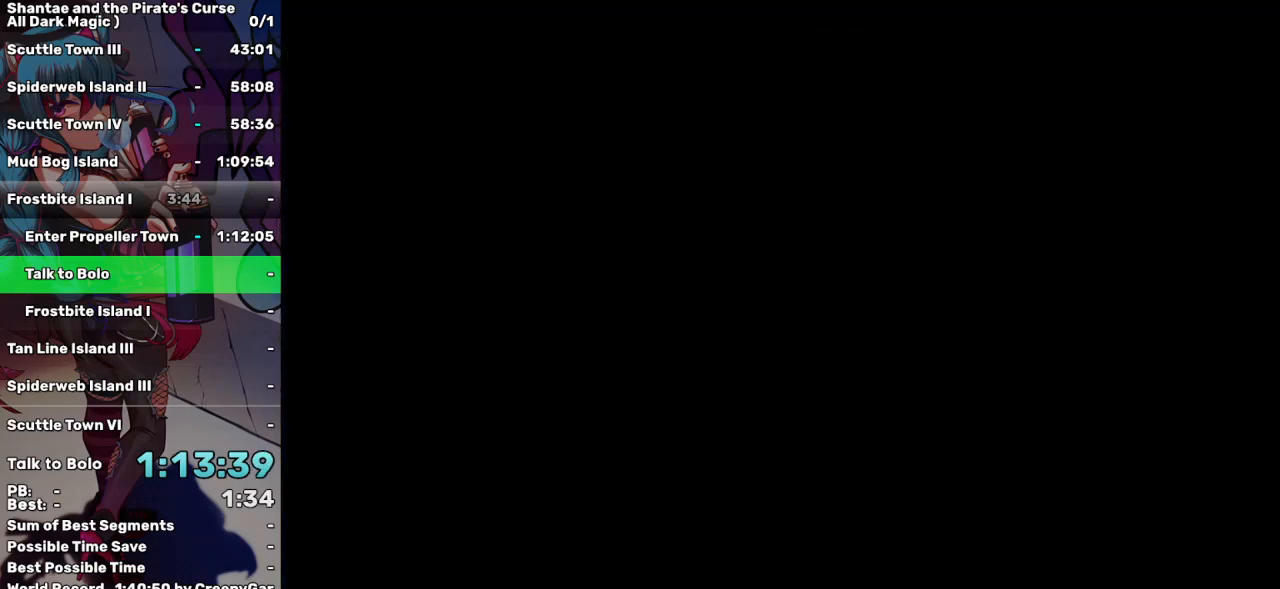
{"keys": ["right"], "events": []}
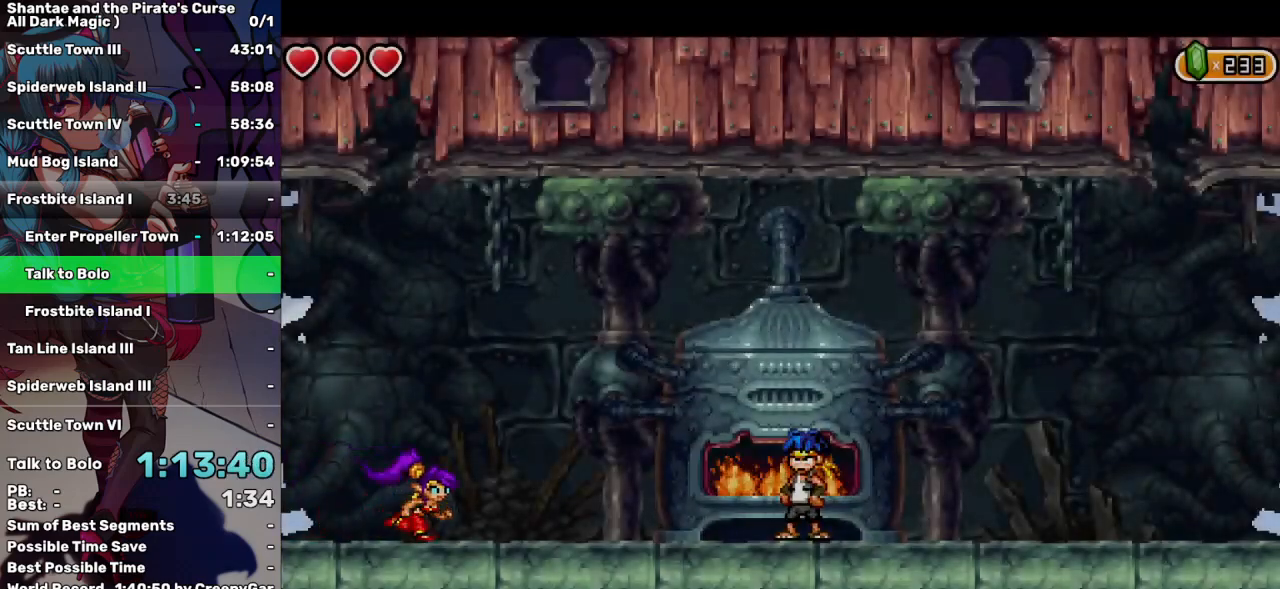
{"keys": ["right"], "events": []}
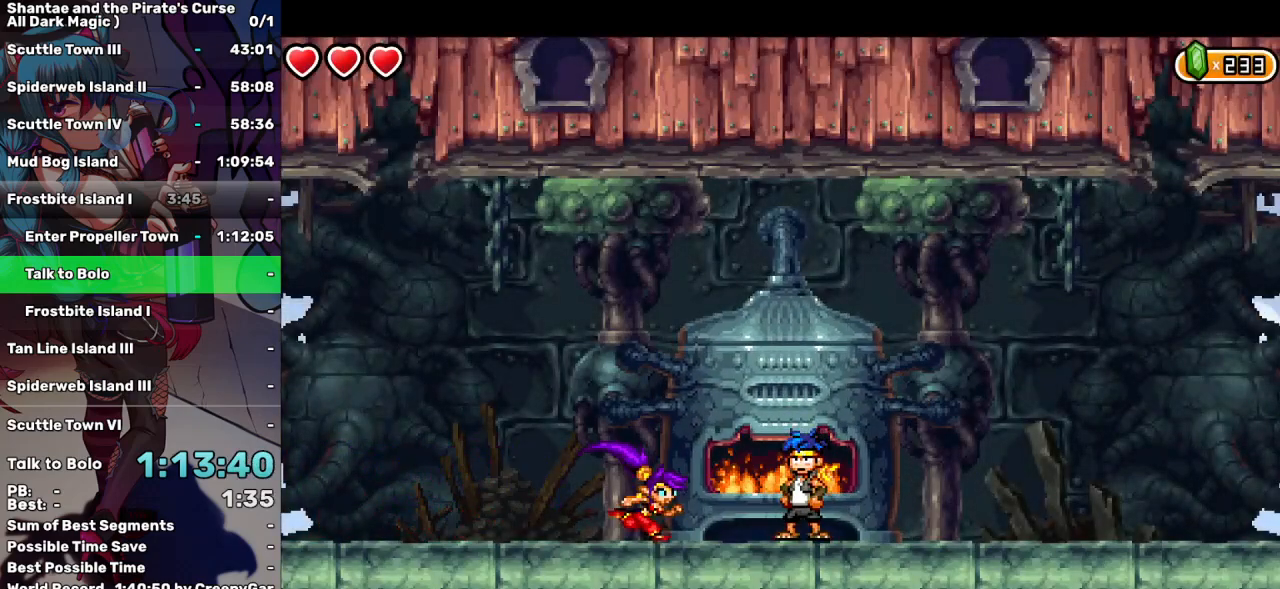
{"keys": ["tab"], "events": [[200, "right", "up"], [300, "a", "down"], [383, "a", "up"], [483, "tab", "down"]]}
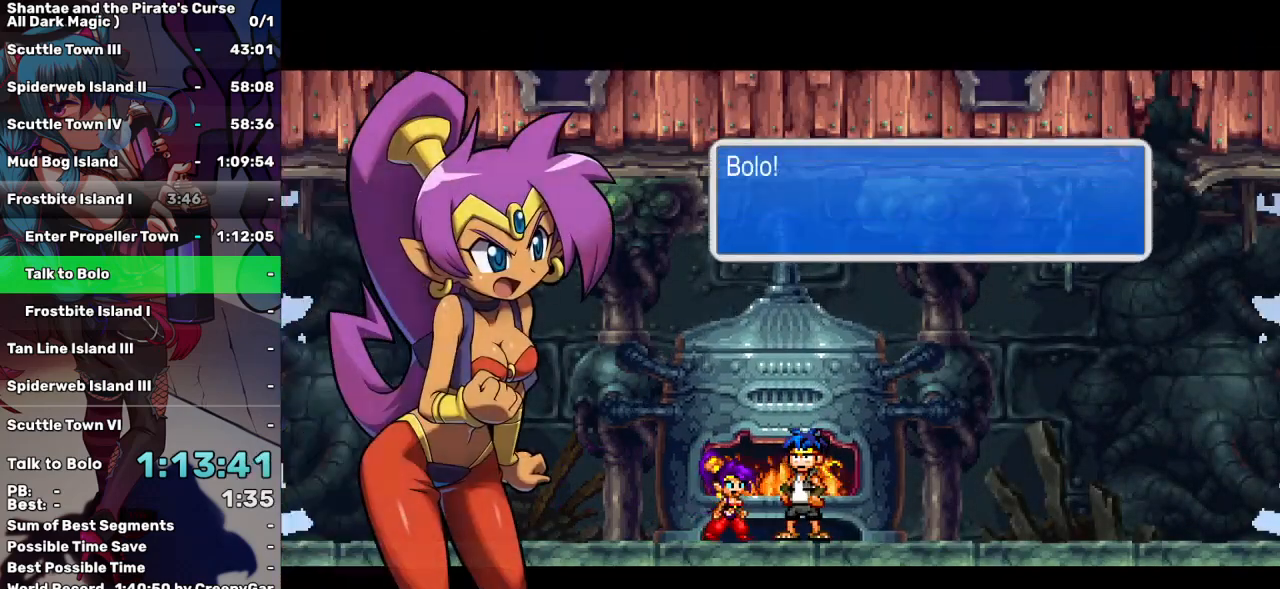
{"keys": [], "events": [[33, "tab", "up"], [117, "tab", "down"], [217, "tab", "up"], [267, "tab", "down"], [350, "tab", "up"]]}
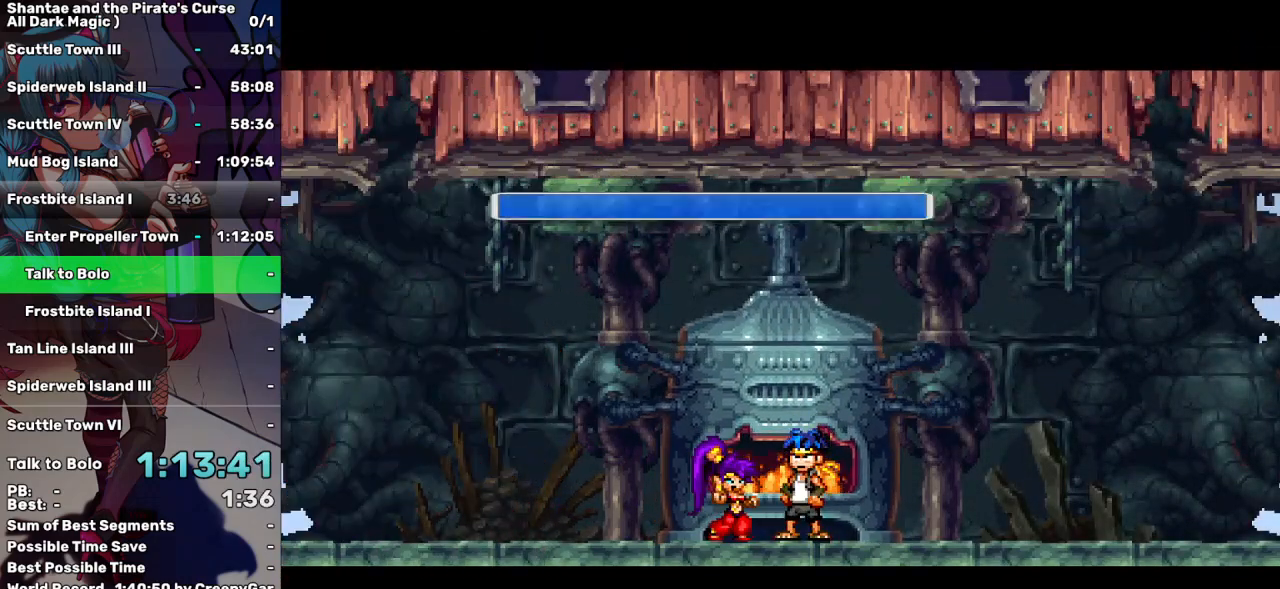
{"keys": ["a"], "events": [[83, "a", "down"], [183, "a", "up"], [283, "a", "down"], [367, "a", "up"], [467, "a", "down"]]}
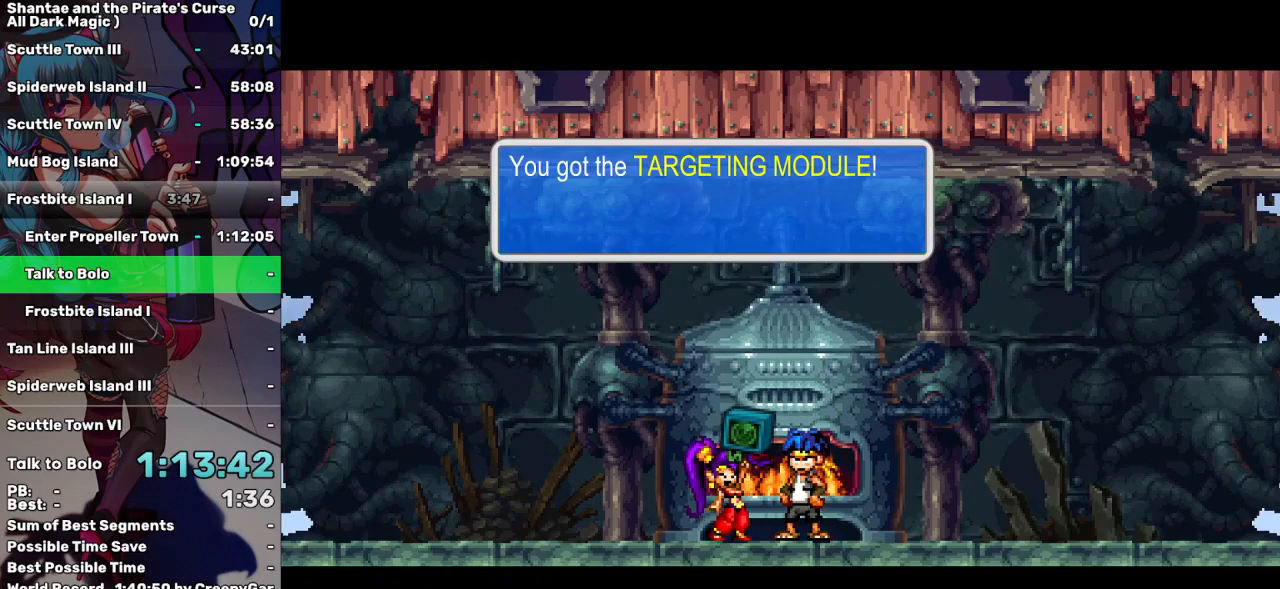
{"keys": ["a", "left"], "events": [[67, "a", "up"], [150, "a", "down"], [250, "a", "up"], [250, "left", "down"], [300, "a", "down"], [383, "a", "up"], [483, "a", "down"]]}
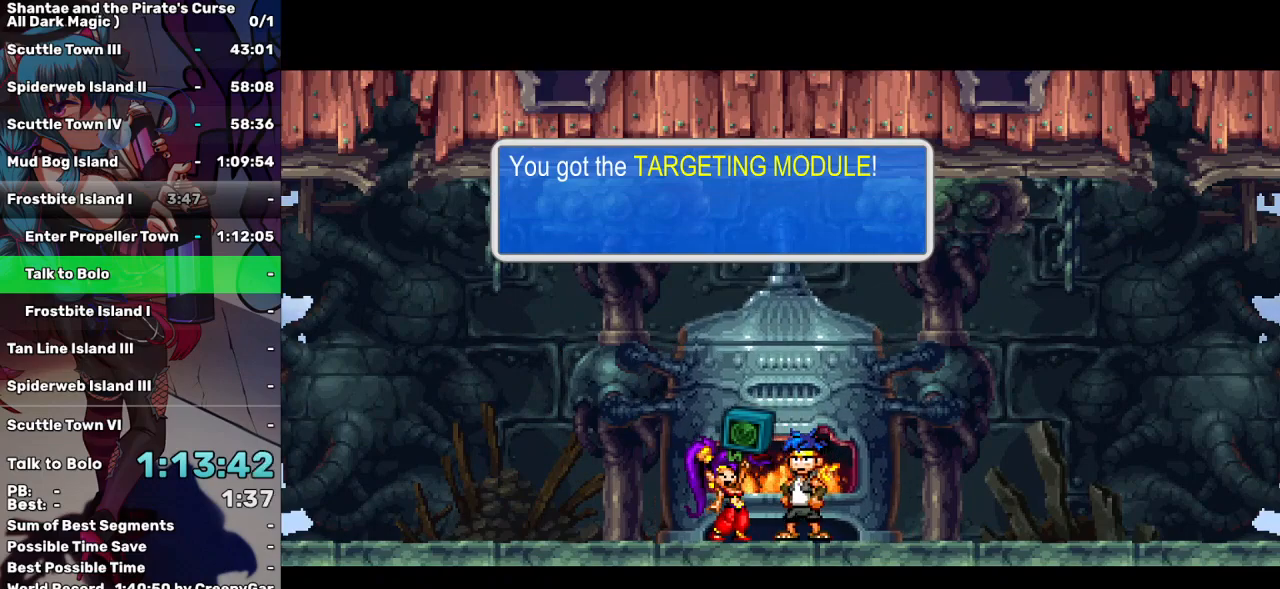
{"keys": ["a", "left"], "events": [[83, "a", "up"], [167, "a", "down"], [267, "a", "up"], [300, "a", "down"], [400, "a", "up"], [500, "a", "down"]]}
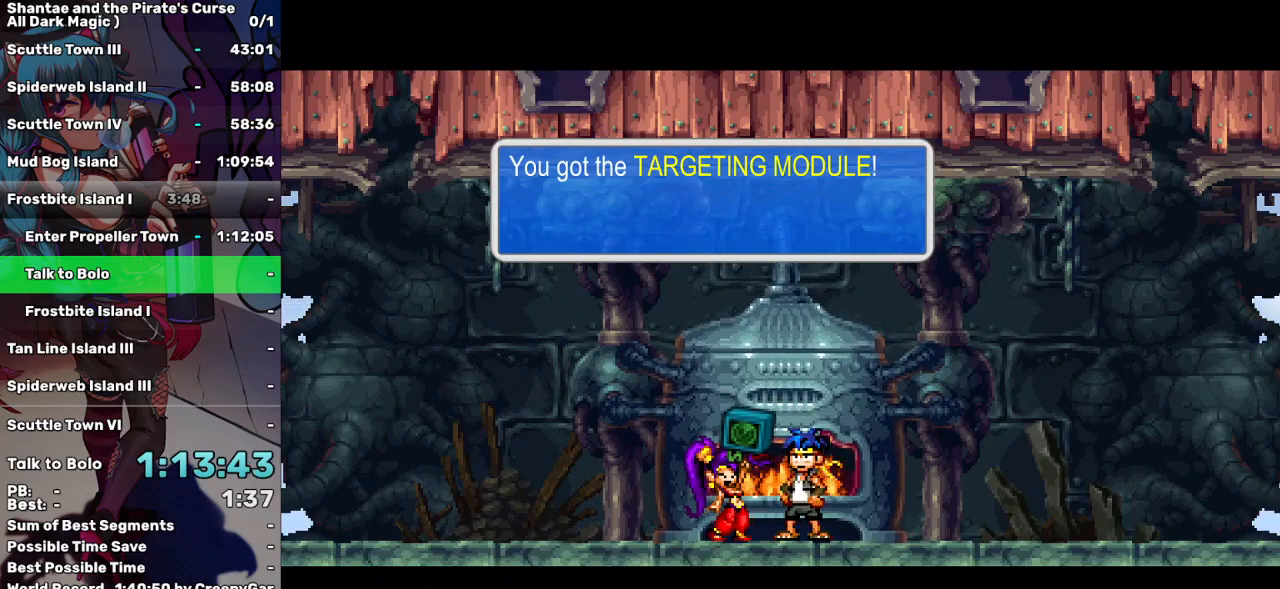
{"keys": ["left"], "events": [[100, "a", "up"], [183, "a", "down"], [283, "a", "up"], [333, "a", "down"], [417, "a", "up"]]}
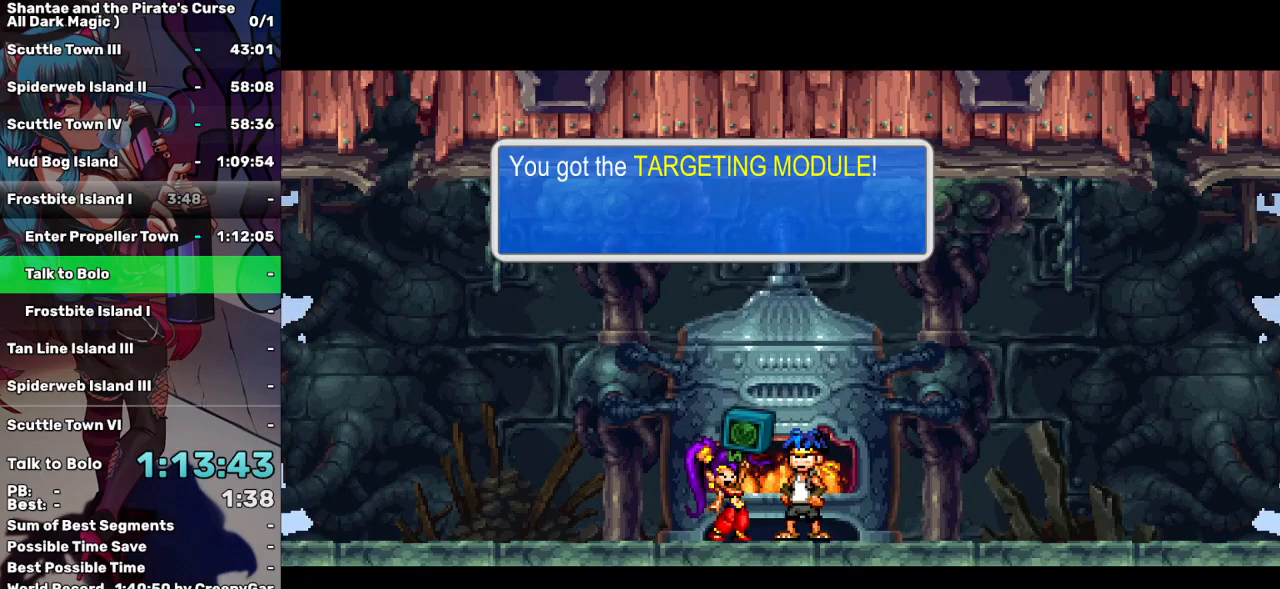
{"keys": ["left"], "events": [[17, "a", "down"], [100, "a", "up"], [200, "a", "down"], [300, "a", "up"], [333, "a", "down"], [433, "a", "up"]]}
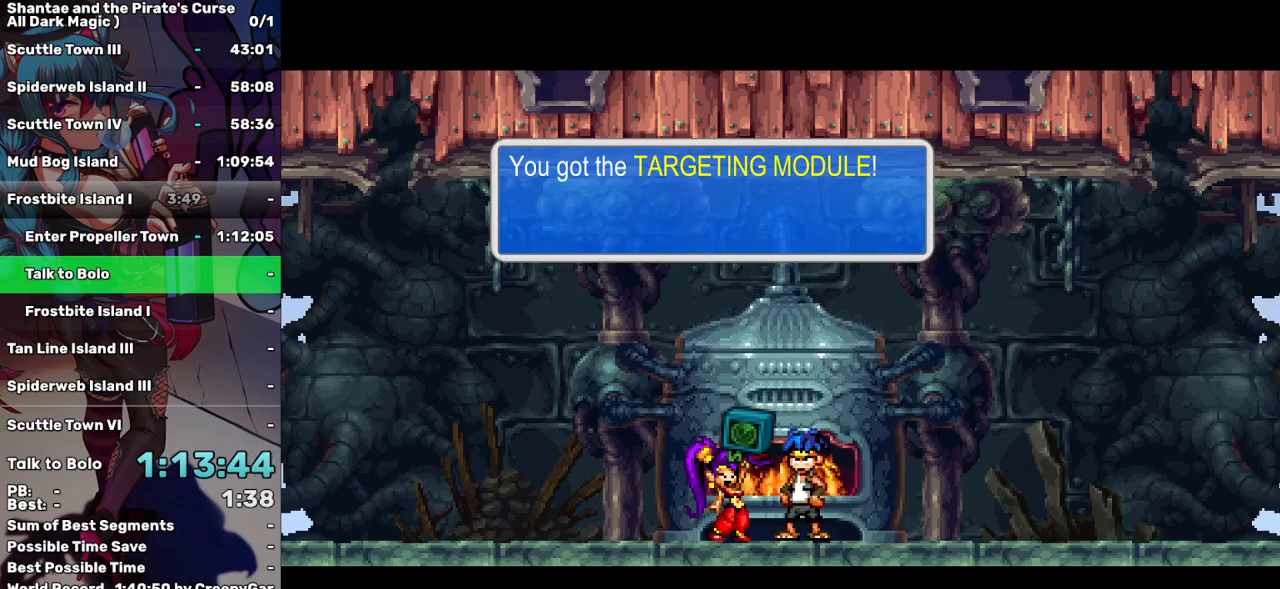
{"keys": ["left"], "events": []}
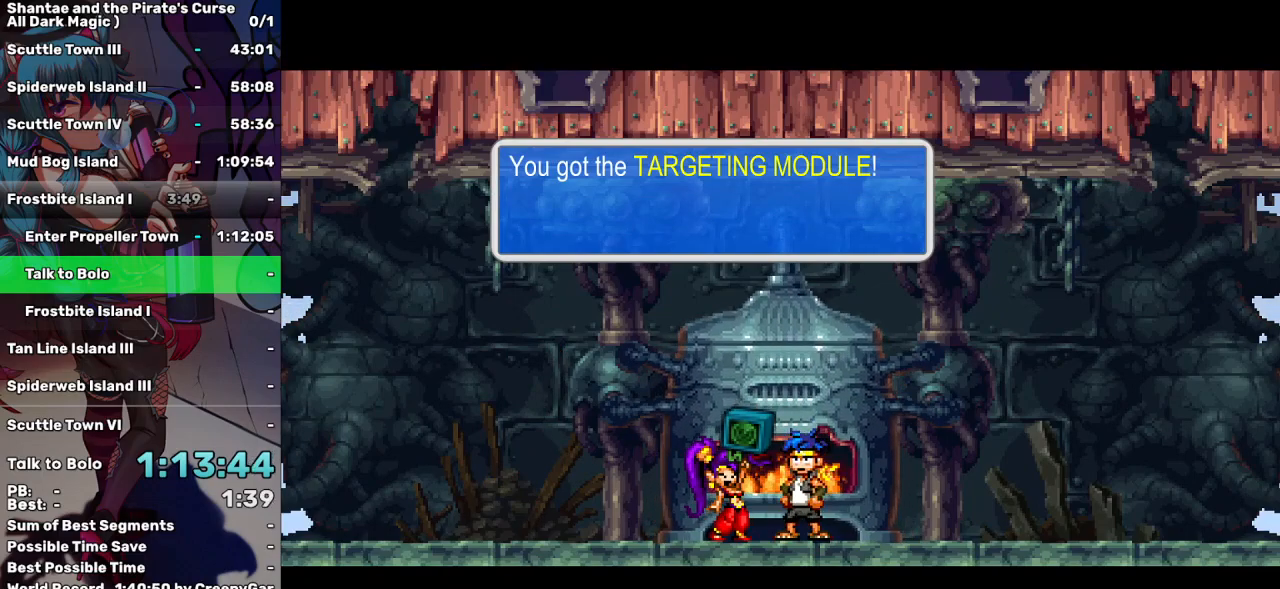
{"keys": ["left"], "events": []}
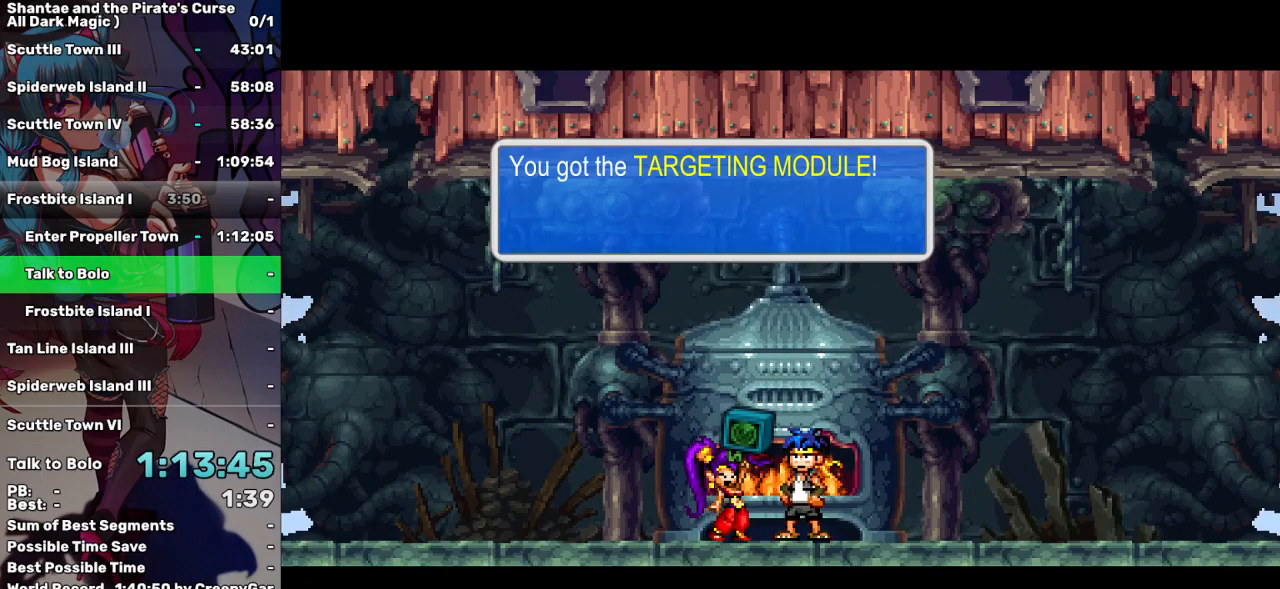
{"keys": ["left"], "events": []}
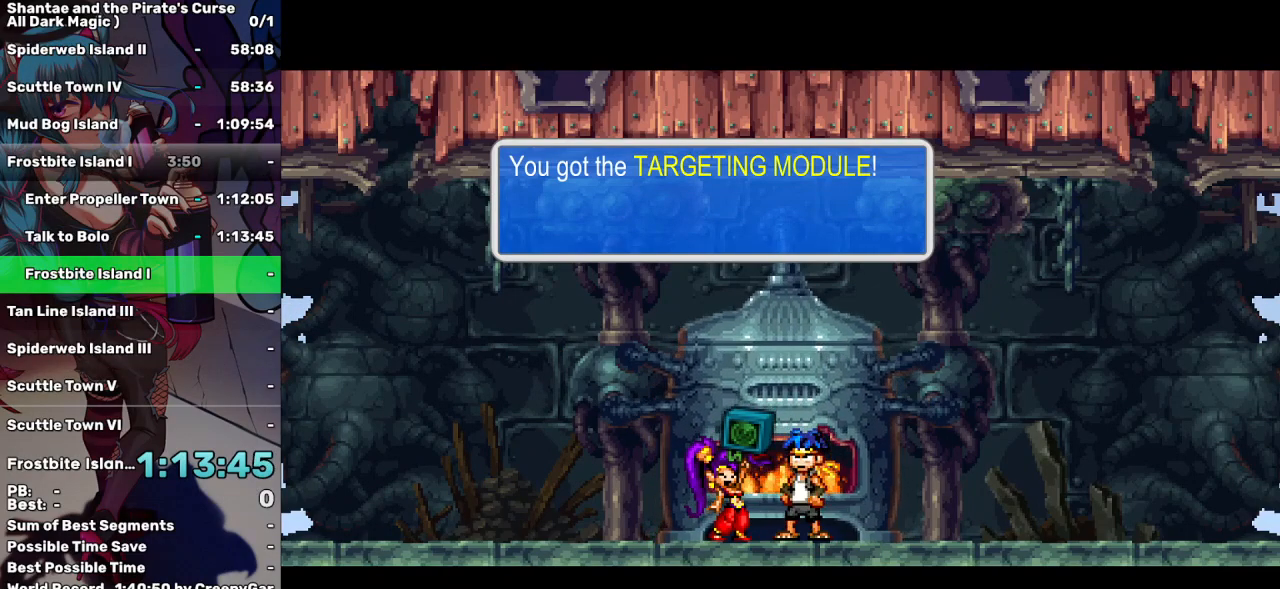
{"keys": ["left"], "events": []}
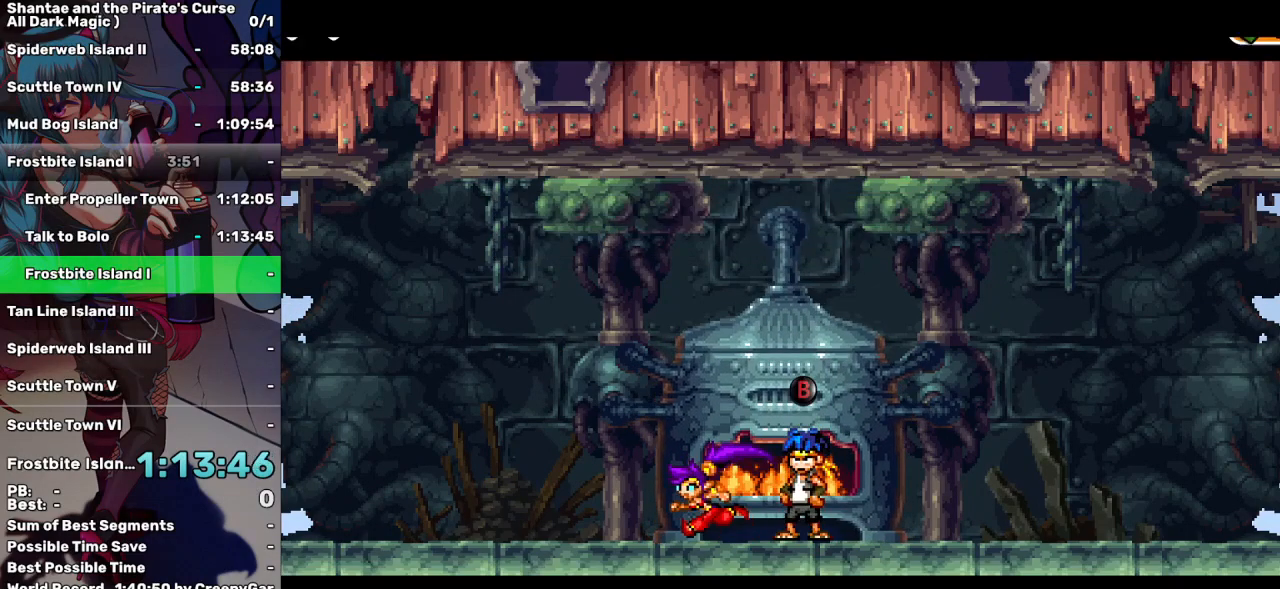
{"keys": ["left"], "events": []}
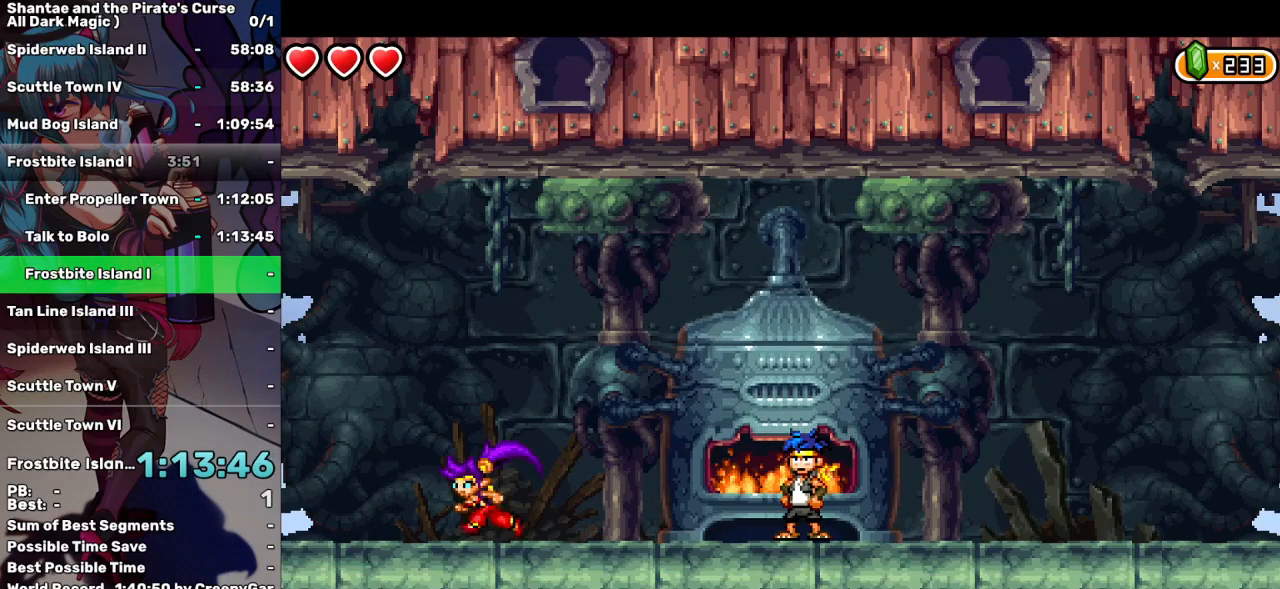
{"keys": ["left"], "events": []}
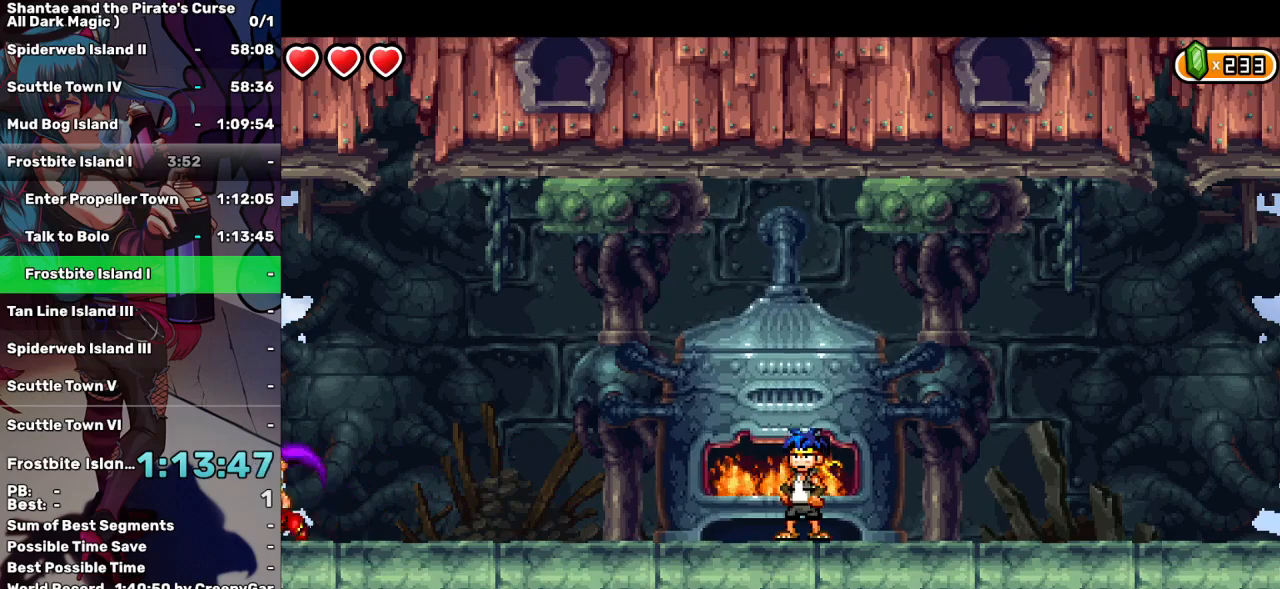
{"keys": ["left"], "events": []}
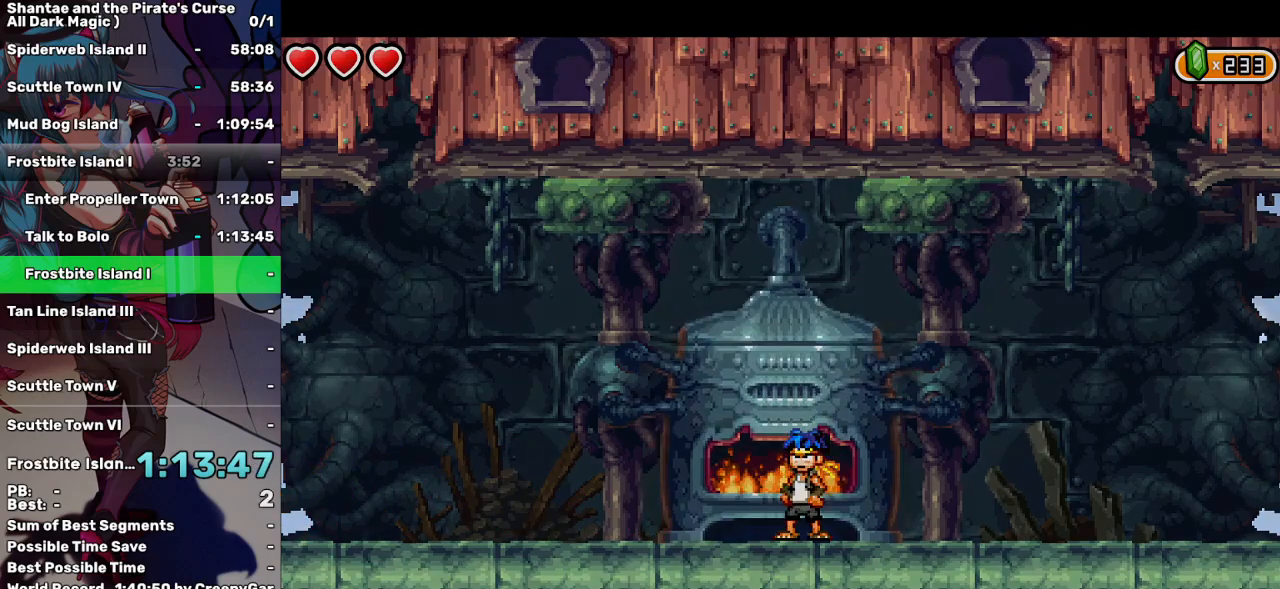
{"keys": ["left"], "events": []}
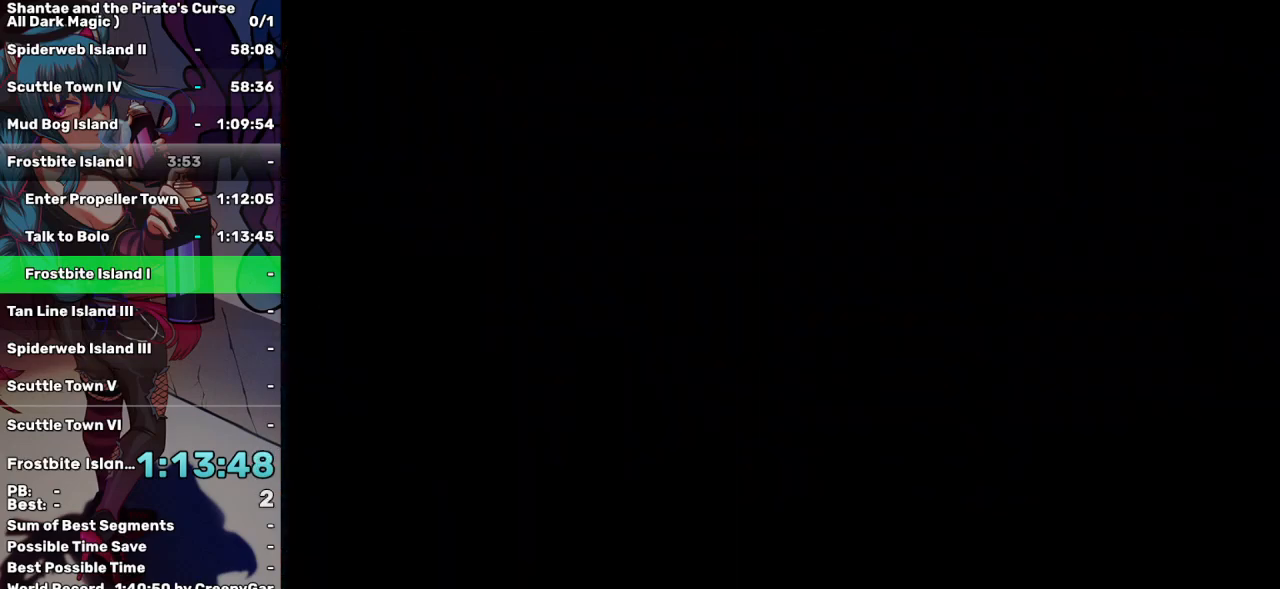
{"keys": ["left"], "events": []}
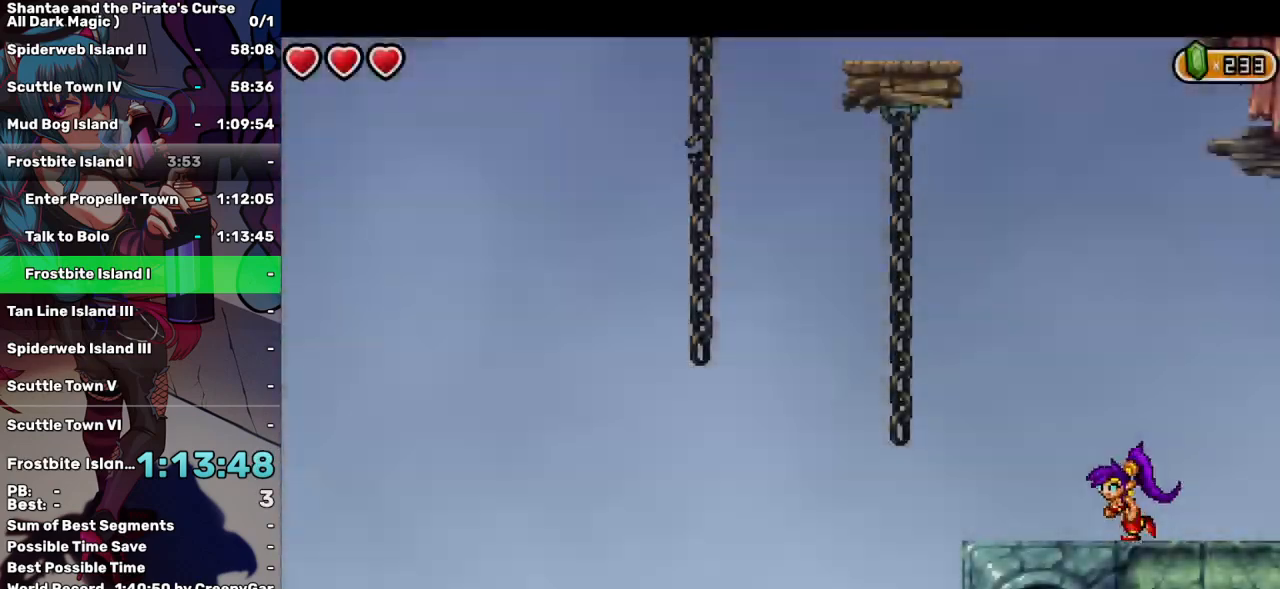
{"keys": ["left", "up", "w"], "events": [[117, "up", "down"], [500, "w", "down"]]}
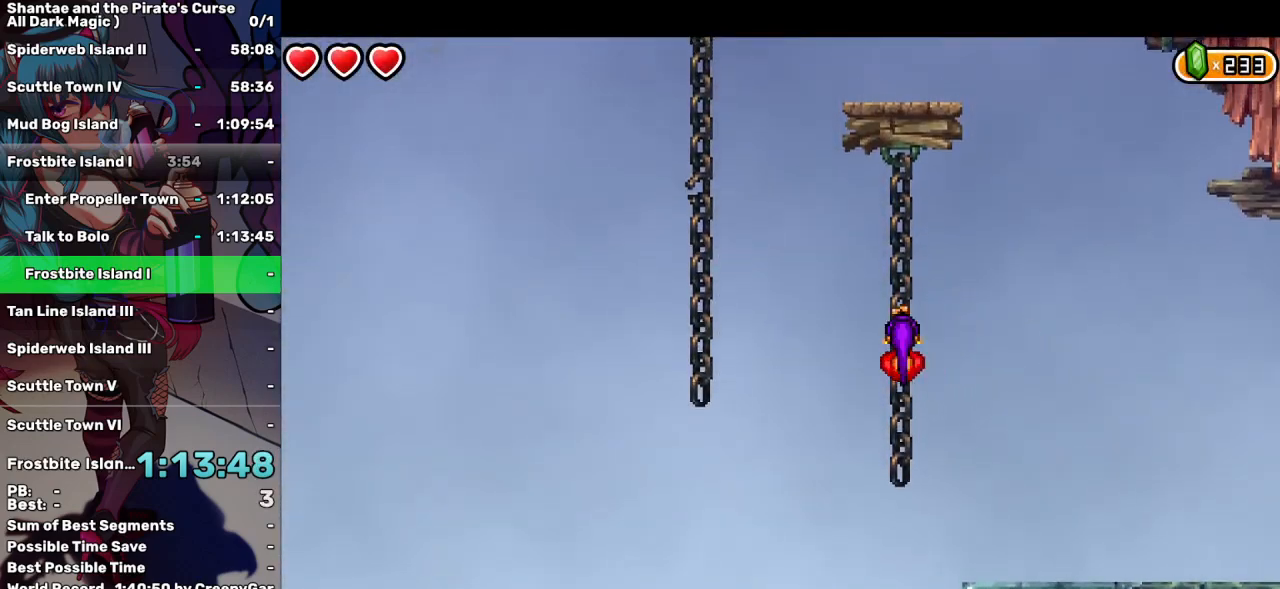
{"keys": ["left"], "events": [[50, "left", "up"], [50, "up", "up"], [133, "left", "down"], [133, "up", "down"], [233, "w", "up"], [367, "up", "up"]]}